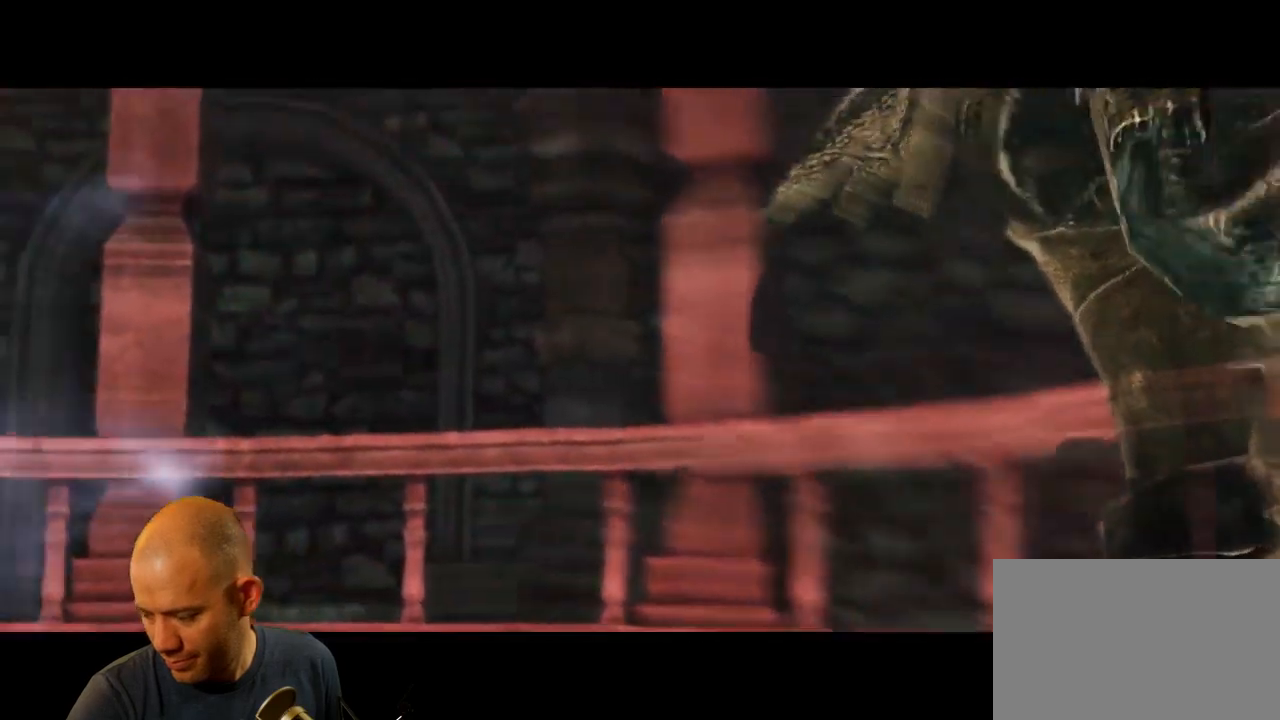
Gameplay with a controller (PlayStation layout); each line is a JSON object with the inputs held at the frame after it. "events" lists button and stick changes between this image and that frame as [ms after this image, input, new state], when the widget could be followed in between.
{"buttons": [], "left_stick": "center", "right_stick": "center", "events": []}
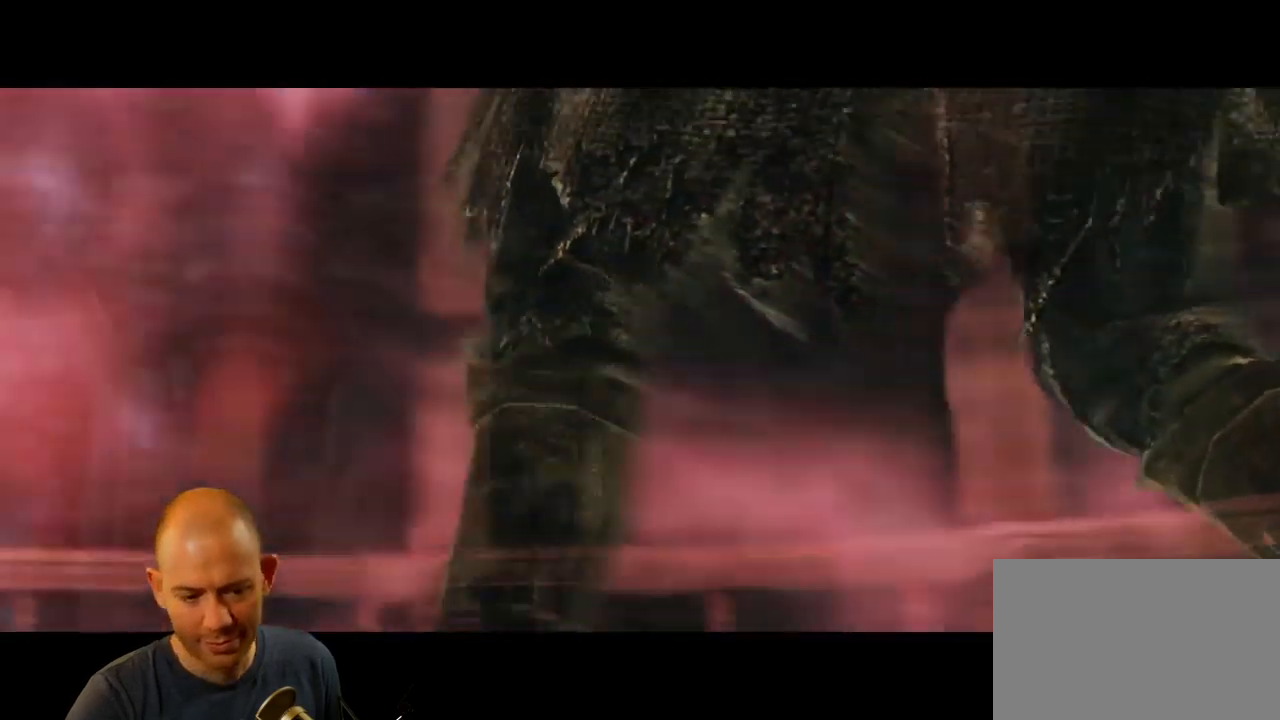
{"buttons": [], "left_stick": "center", "right_stick": "down", "events": [[84, "right_stick", "down-right"], [250, "right_stick", "down"]]}
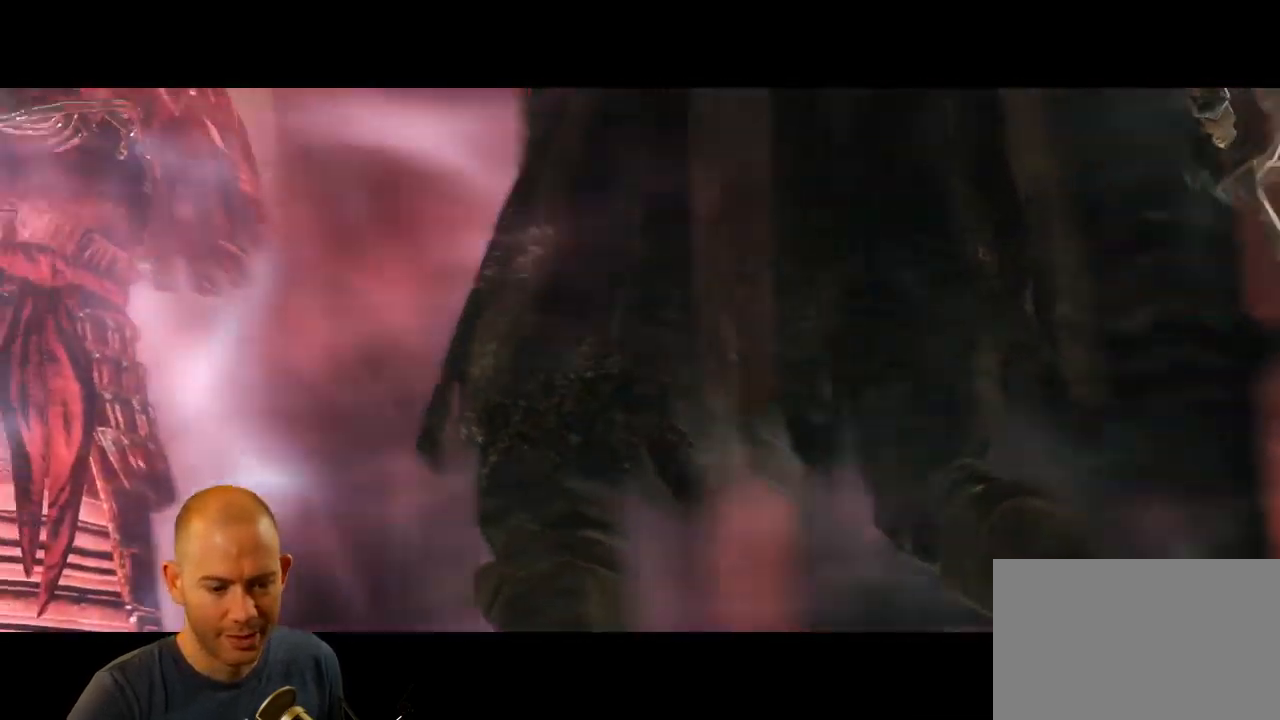
{"buttons": [], "left_stick": "center", "right_stick": "down", "events": []}
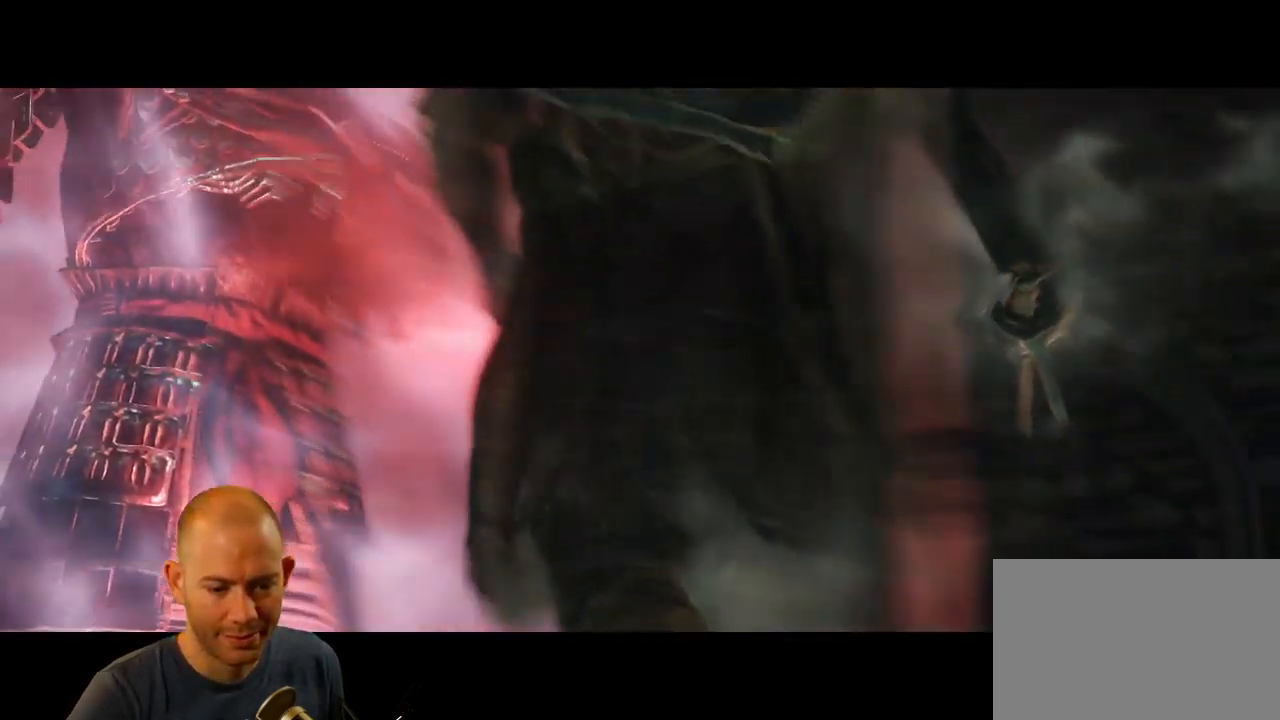
{"buttons": ["L3", "R3"], "left_stick": "center", "right_stick": "center", "events": [[217, "L3", "down"], [250, "R3", "down"], [250, "right_stick", "center"], [351, "L3", "up"], [367, "R3", "up"], [367, "right_stick", "right"], [434, "right_stick", "center"], [484, "L3", "down"], [484, "R3", "down"]]}
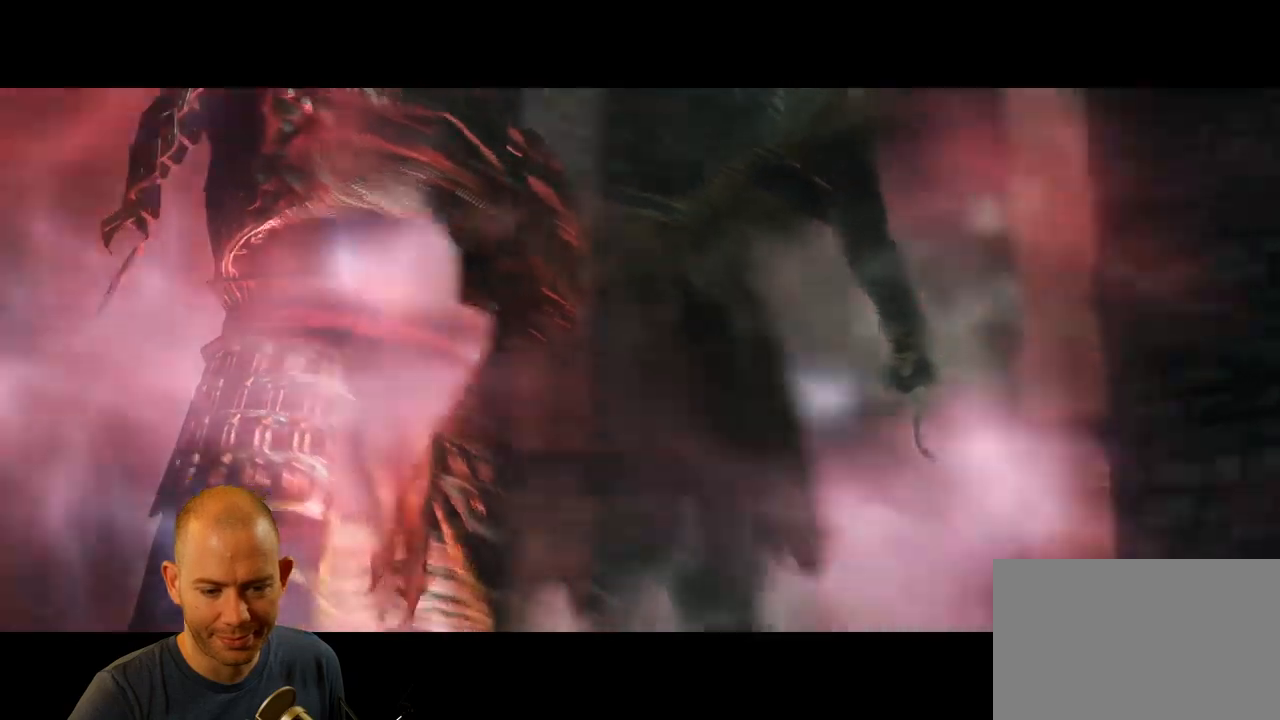
{"buttons": [], "left_stick": "center", "right_stick": "center", "events": [[133, "L3", "up"], [133, "R3", "up"]]}
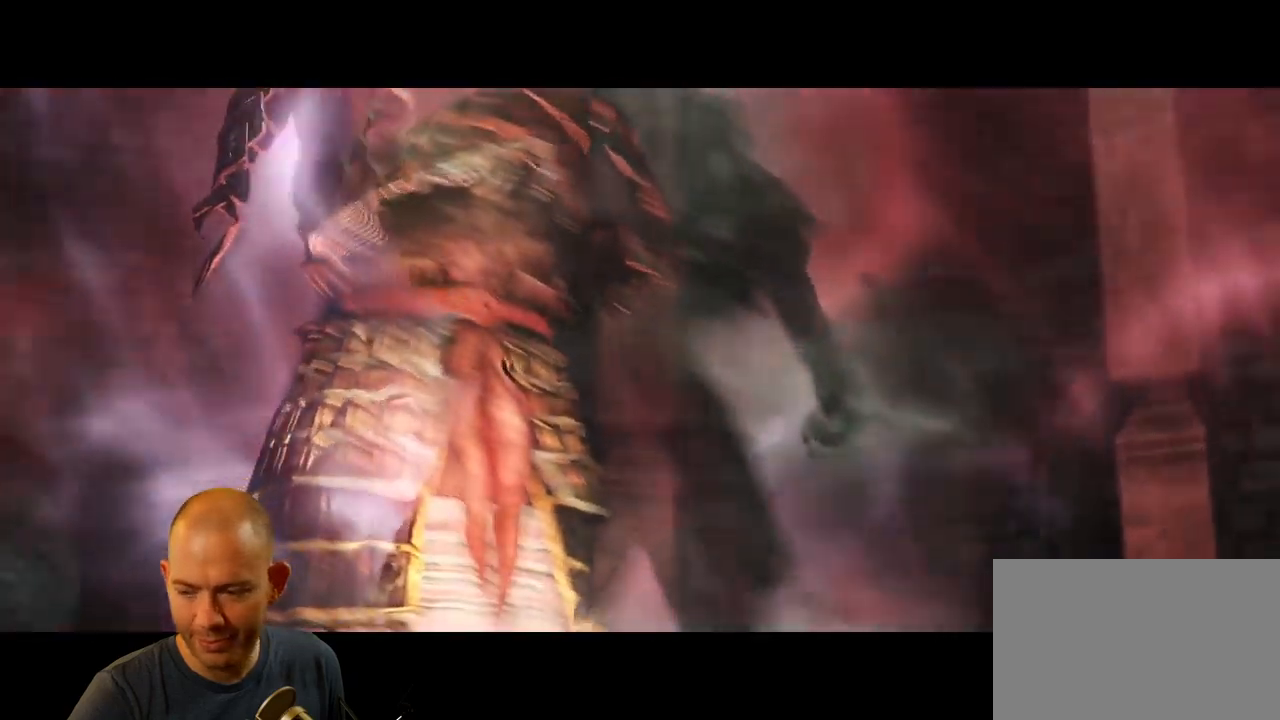
{"buttons": [], "left_stick": "center", "right_stick": "center", "events": [[133, "R1", "down"], [200, "L1", "down"], [217, "R1", "up"], [250, "L1", "up"], [283, "R1", "down"], [317, "L1", "down"], [367, "R1", "up"], [400, "L1", "up"]]}
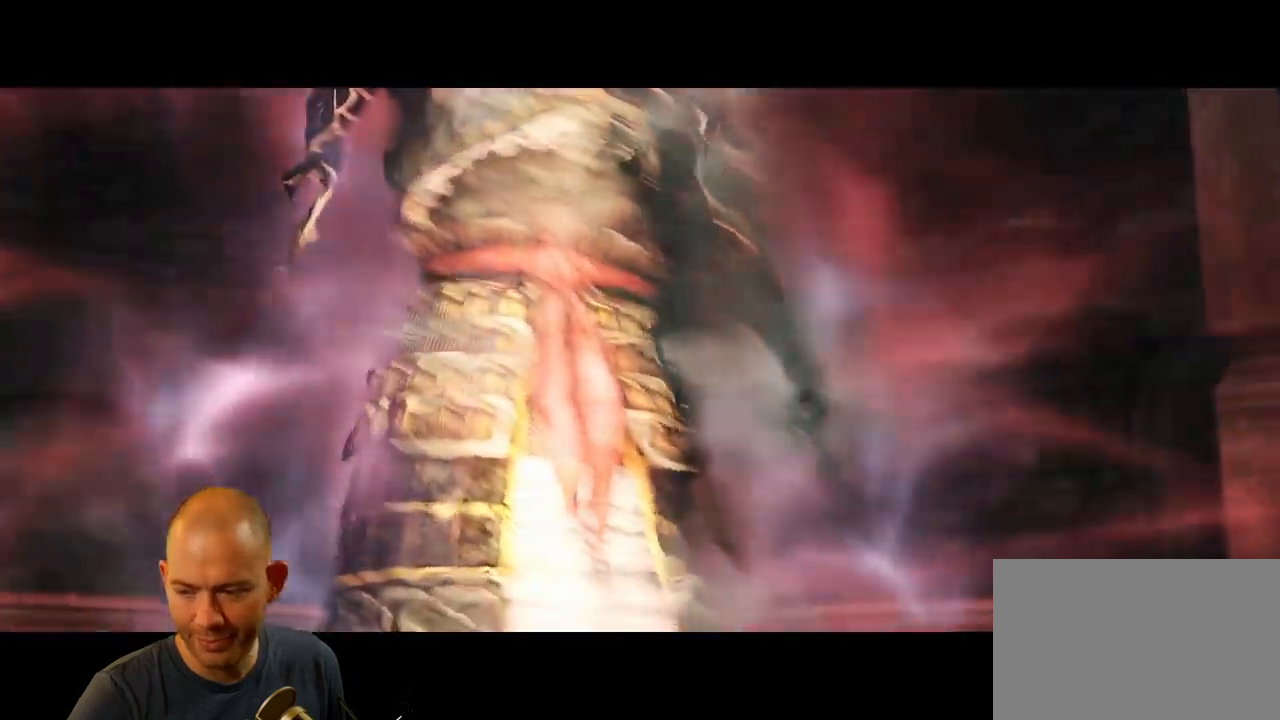
{"buttons": [], "left_stick": "center", "right_stick": "center", "events": [[100, "L2", "down"], [100, "R2", "down"], [183, "R2", "up"], [217, "L2", "up"], [233, "R2", "down"], [267, "L2", "down"], [333, "R2", "up"], [383, "L2", "up"]]}
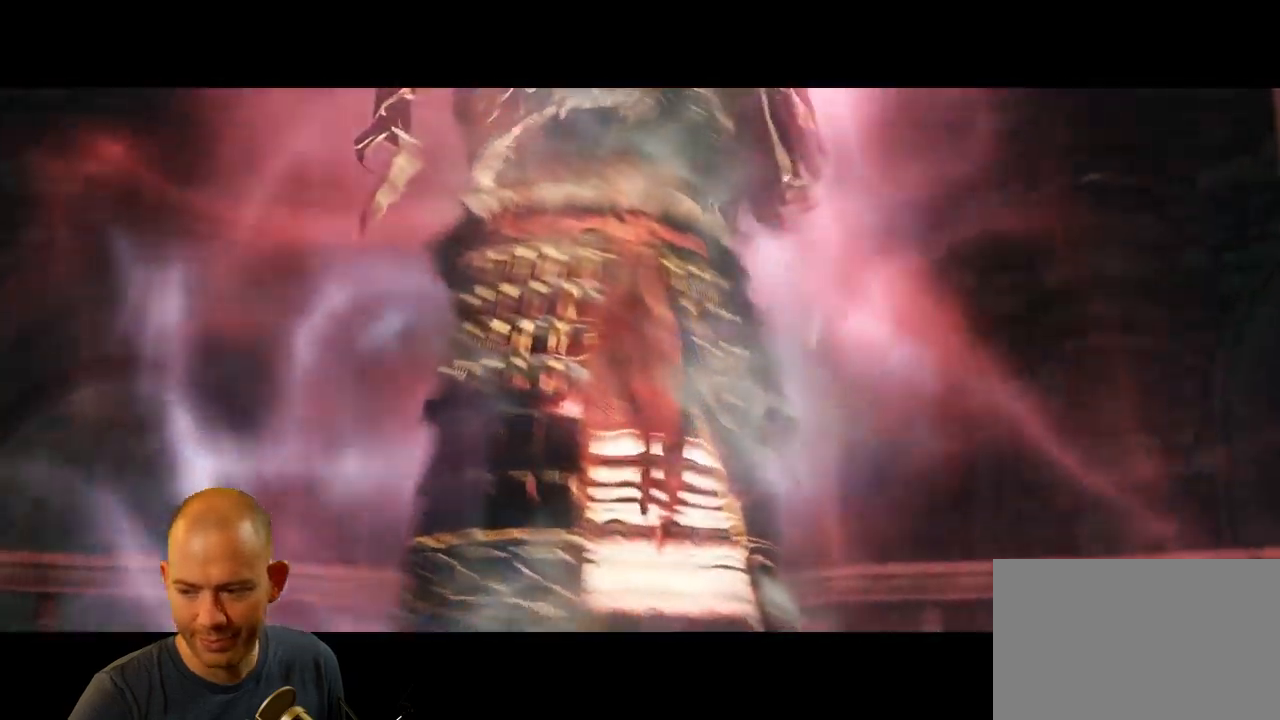
{"buttons": ["R2"], "left_stick": "center", "right_stick": "center", "events": [[17, "R1", "down"], [50, "L1", "down"], [100, "R1", "up"], [117, "L1", "up"], [167, "R1", "down"], [233, "R1", "up"], [417, "R2", "down"]]}
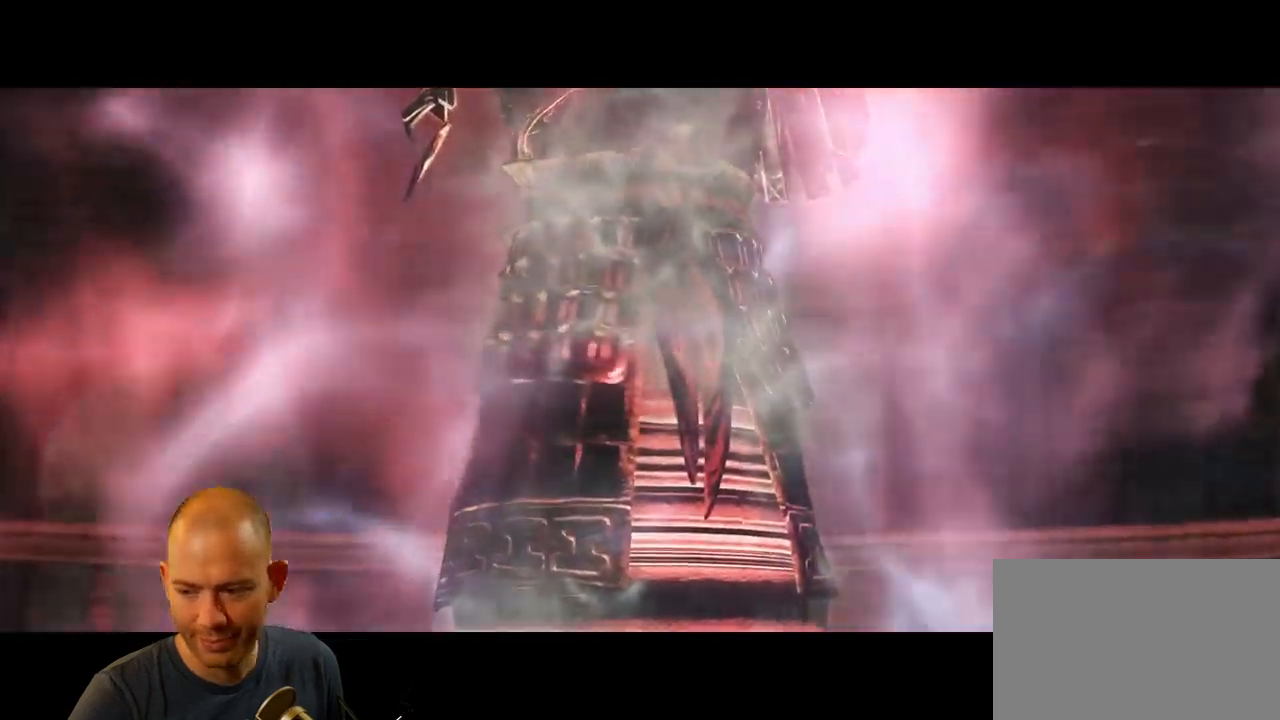
{"buttons": ["R2"], "left_stick": "center", "right_stick": "center", "events": [[17, "R2", "up"], [33, "L2", "down"], [133, "L2", "up"], [217, "R1", "down"], [300, "L2", "down"], [300, "R1", "up"], [417, "L2", "up"], [500, "R2", "down"]]}